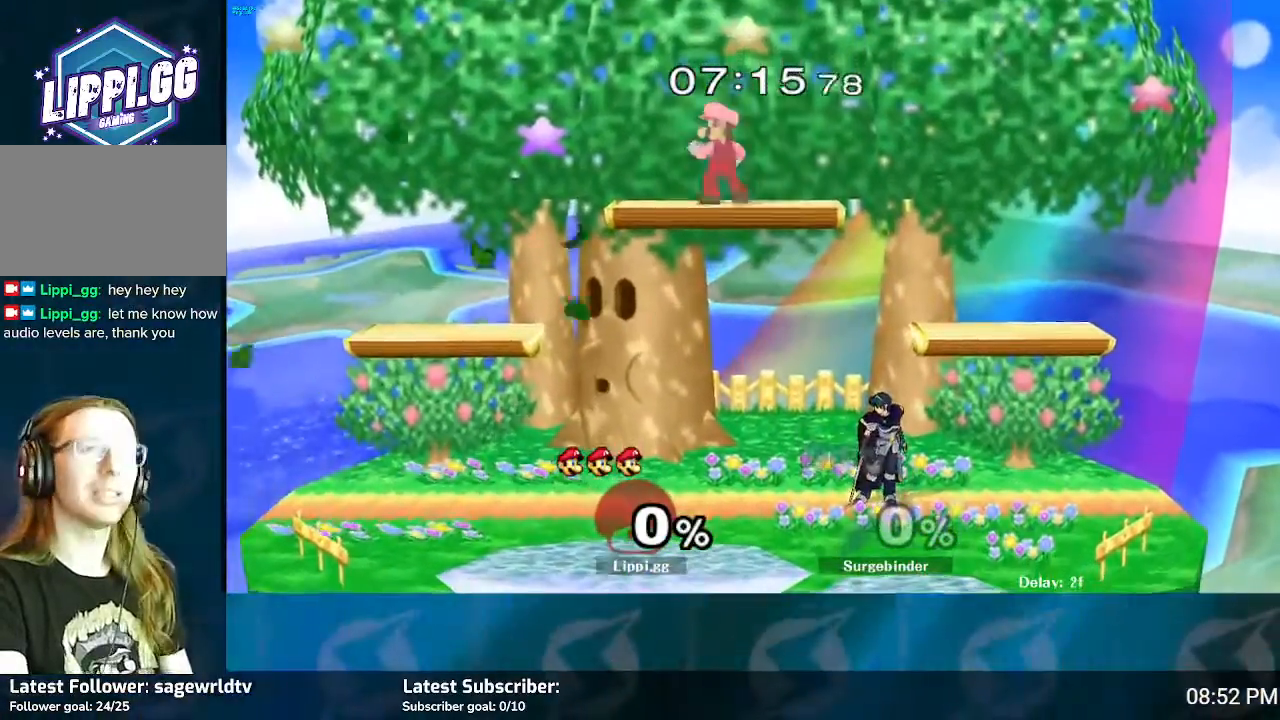
Gameplay with a controller (Nintendo layout); each line is a JSON object with the inputs held at the frame after it. "events" lists button and stick changes between this image and that frame as [ms after this image, input, new state], when the widget could be followed in between. Not read: L3 R3.
{"buttons": [], "left_stick": "down", "right_stick": "center", "events": [[67, "left_stick", "down"]]}
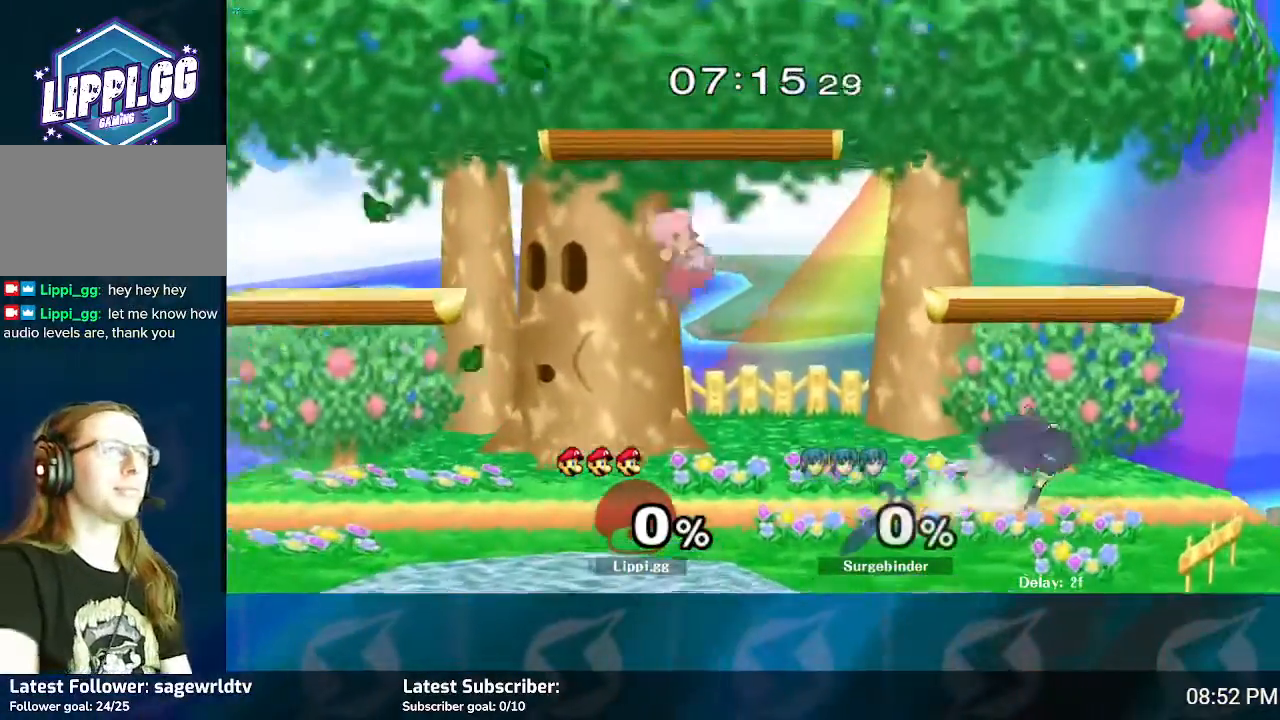
{"buttons": ["Y", "L1"], "left_stick": "down-right", "right_stick": "center", "events": [[134, "left_stick", "center"], [434, "Y", "down"], [434, "left_stick", "down-right"], [501, "L1", "down"]]}
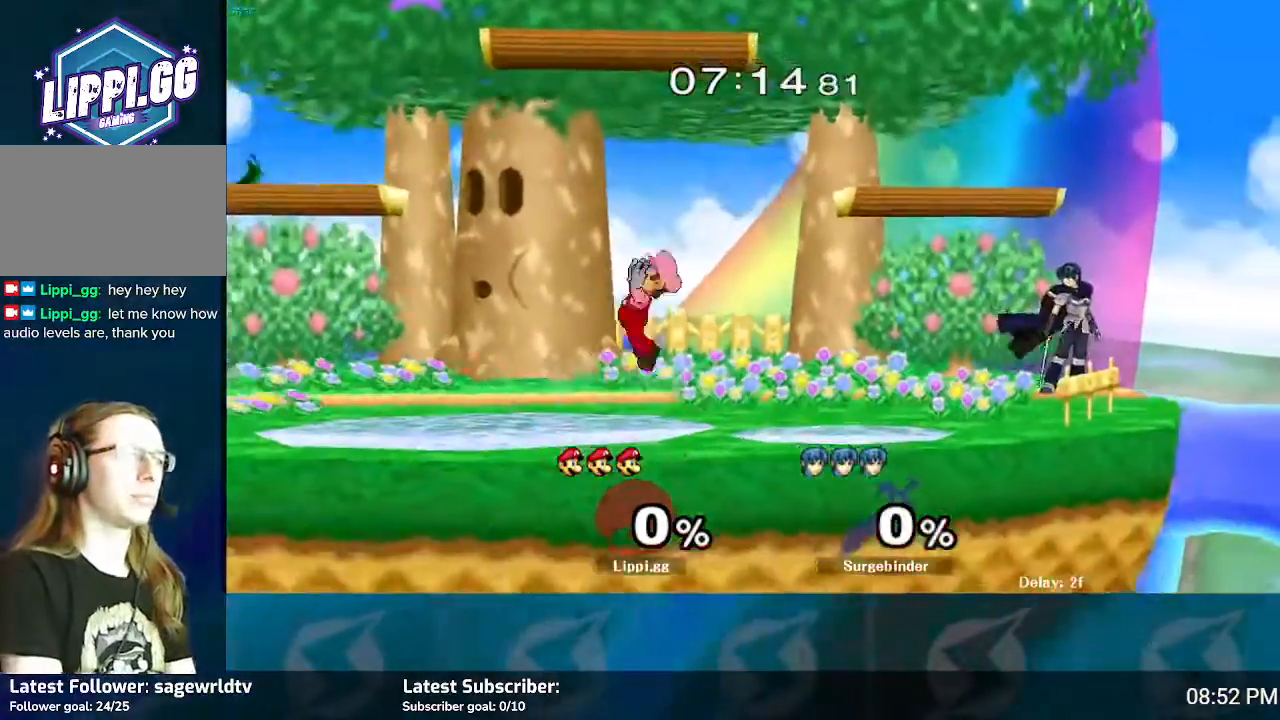
{"buttons": ["L1"], "left_stick": "down-right", "right_stick": "center", "events": [[33, "Y", "up"], [200, "L1", "up"], [267, "left_stick", "center"], [333, "Y", "down"], [400, "left_stick", "down-right"], [467, "L1", "down"], [467, "Y", "up"]]}
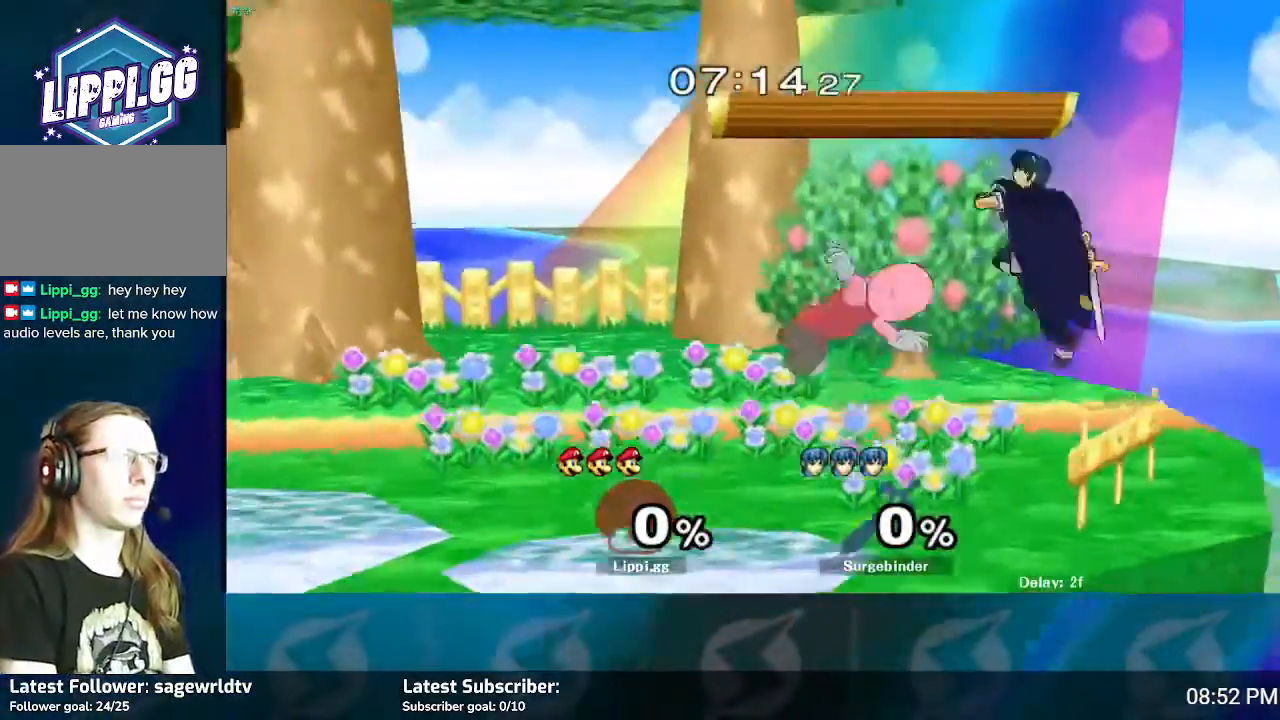
{"buttons": [], "left_stick": "down-left", "right_stick": "center", "events": [[100, "L1", "up"], [100, "right_stick", "down-right"], [167, "left_stick", "center"], [234, "right_stick", "down"], [367, "left_stick", "down-left"], [501, "right_stick", "center"]]}
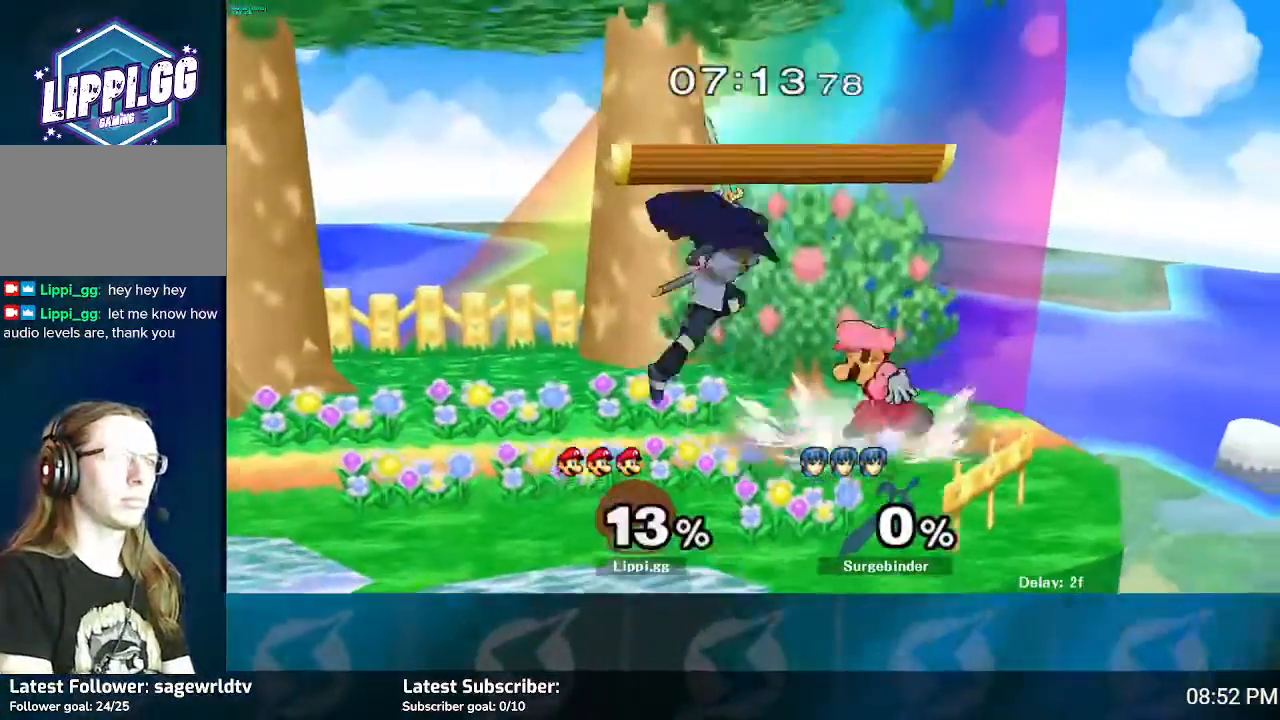
{"buttons": ["Y"], "left_stick": "left", "right_stick": "center", "events": [[33, "left_stick", "center"], [167, "Y", "down"], [167, "left_stick", "left"], [200, "L1", "down"], [267, "Y", "up"], [400, "L1", "up"], [434, "left_stick", "center"], [500, "Y", "down"], [500, "left_stick", "left"]]}
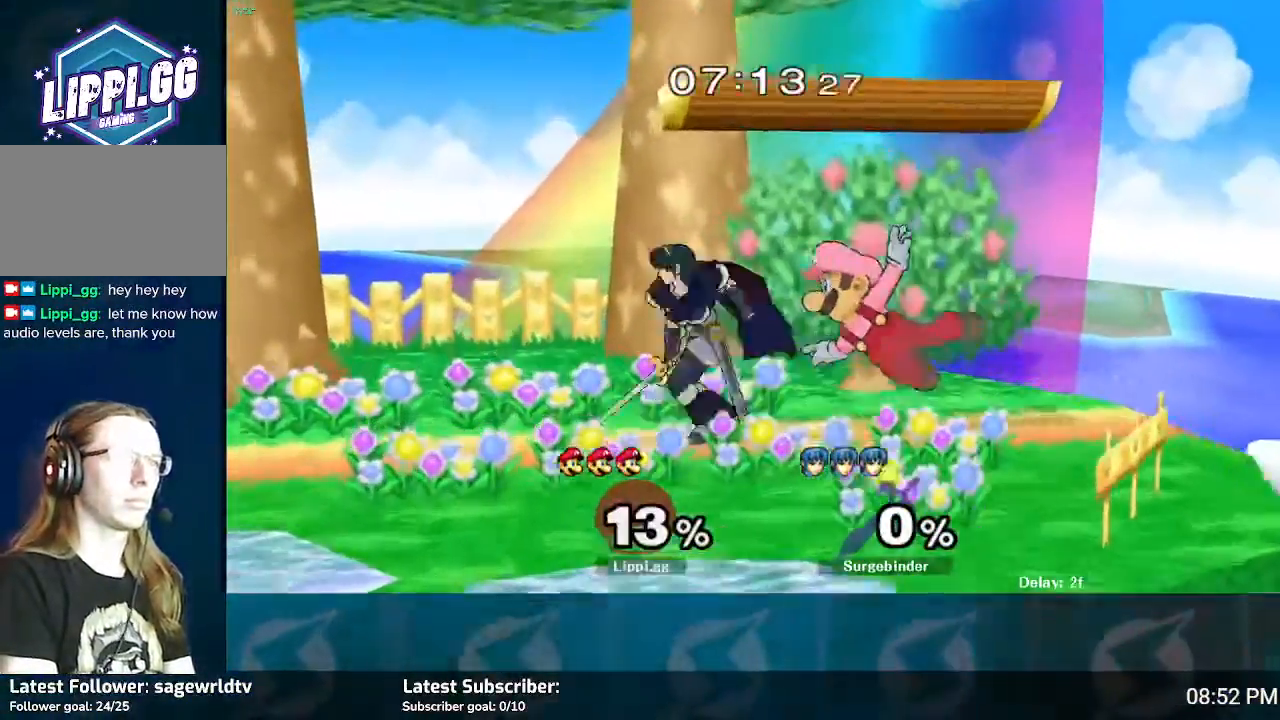
{"buttons": ["A"], "left_stick": "down", "right_stick": "center", "events": [[34, "L1", "down"], [34, "Y", "up"], [34, "left_stick", "down-left"], [100, "L1", "up"], [167, "A", "down"], [200, "left_stick", "center"], [267, "A", "up"], [334, "A", "down"], [334, "left_stick", "down"], [401, "A", "up"], [501, "A", "down"]]}
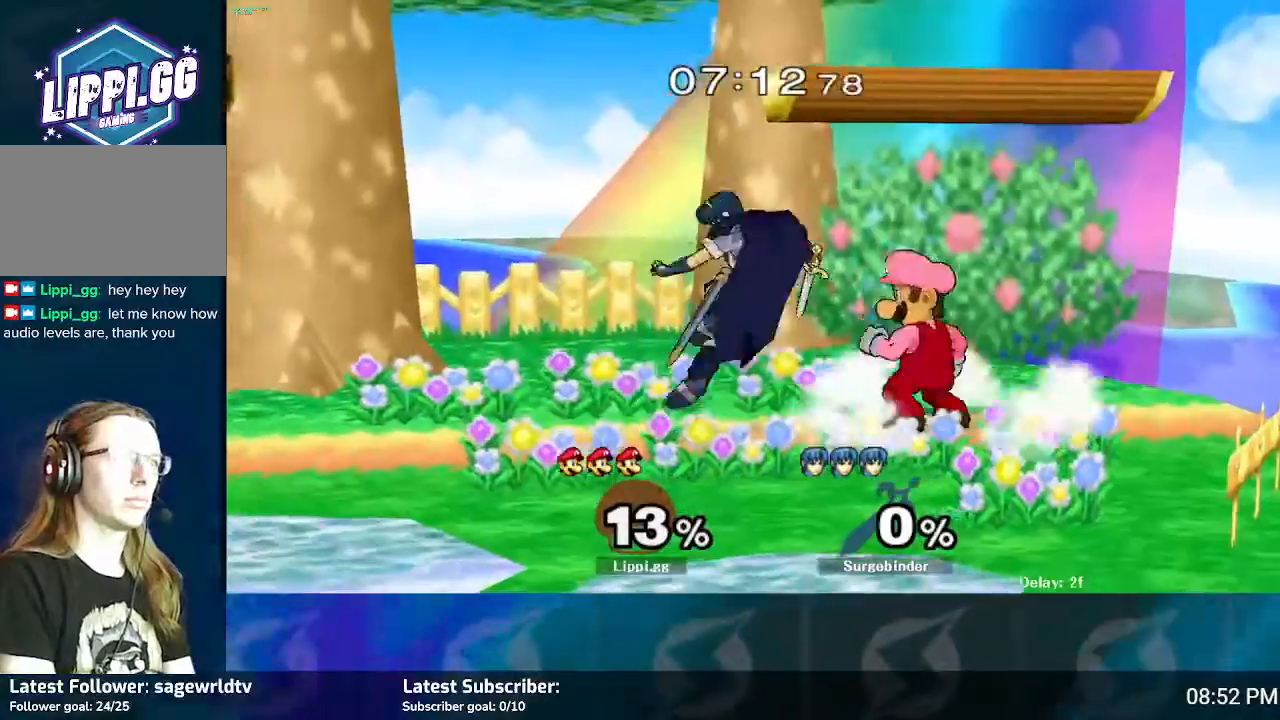
{"buttons": ["R1"], "left_stick": "center", "right_stick": "center", "events": [[33, "left_stick", "center"], [167, "R1", "down"], [167, "left_stick", "left"], [267, "A", "up"], [500, "left_stick", "center"]]}
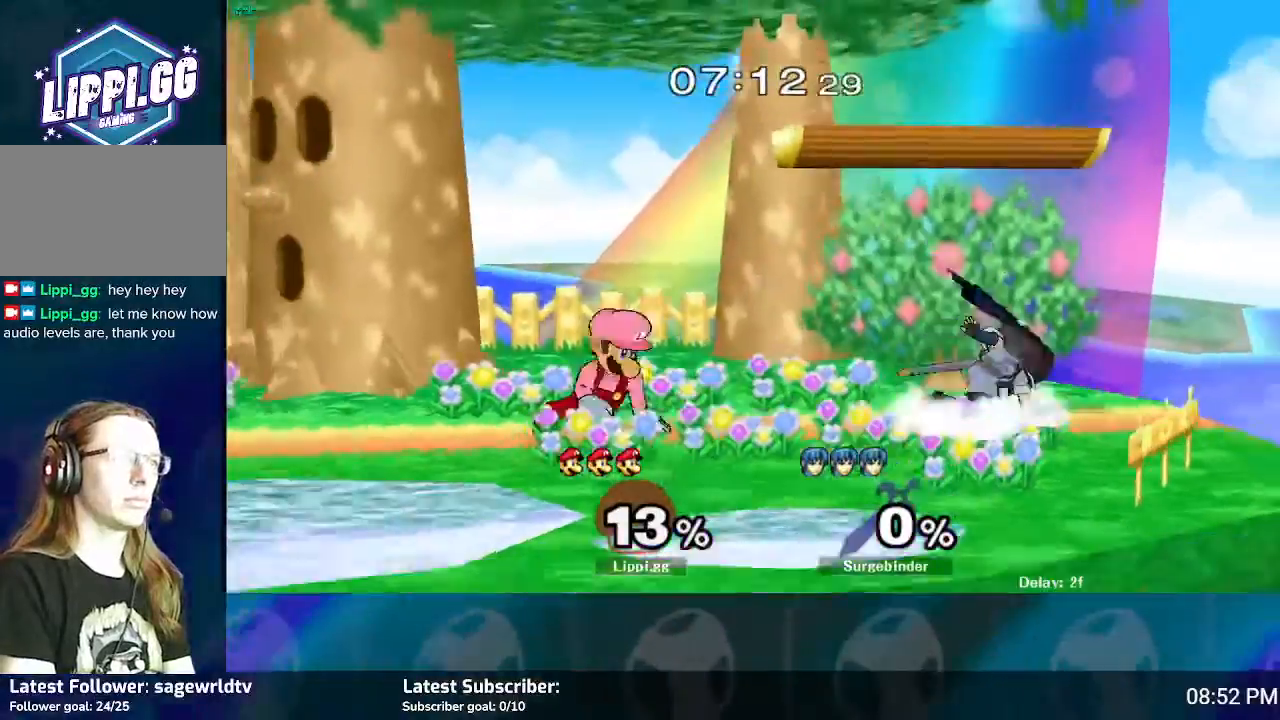
{"buttons": ["L1"], "left_stick": "down-right", "right_stick": "center", "events": [[167, "R1", "up"], [334, "Y", "down"], [334, "left_stick", "down-right"], [367, "L1", "down"], [367, "Y", "up"]]}
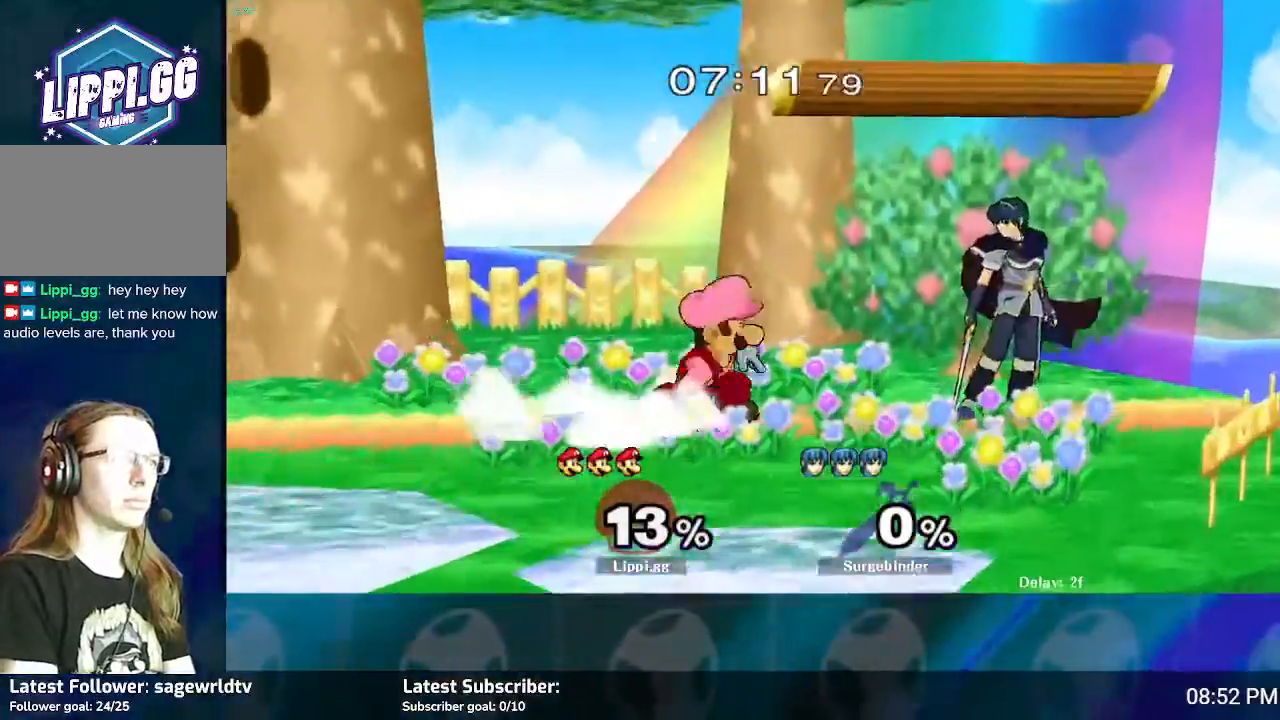
{"buttons": [], "left_stick": "center", "right_stick": "down", "events": [[67, "L1", "up"], [167, "left_stick", "center"], [167, "right_stick", "down-right"], [467, "right_stick", "down"]]}
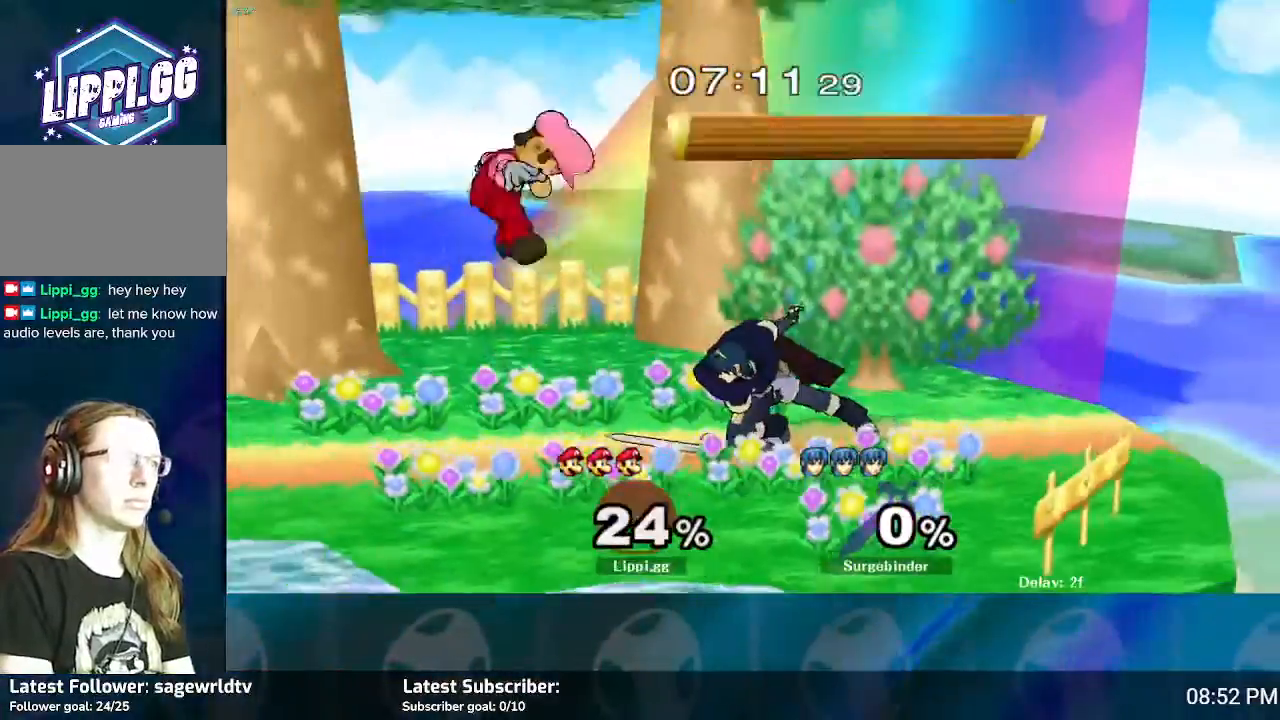
{"buttons": ["Y"], "left_stick": "left", "right_stick": "center", "events": [[167, "right_stick", "center"], [434, "Y", "down"], [434, "left_stick", "left"]]}
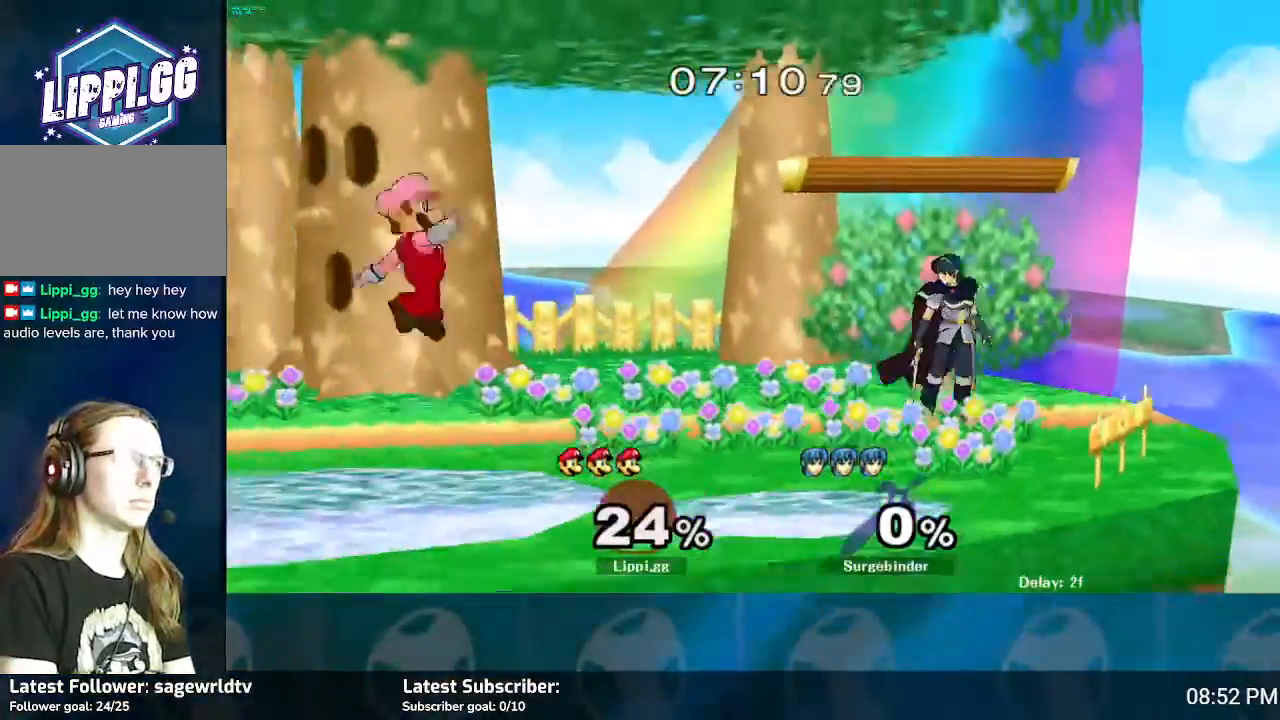
{"buttons": [], "left_stick": "down", "right_stick": "center", "events": [[33, "Y", "up"], [100, "Y", "down"], [200, "Y", "up"], [467, "left_stick", "down"]]}
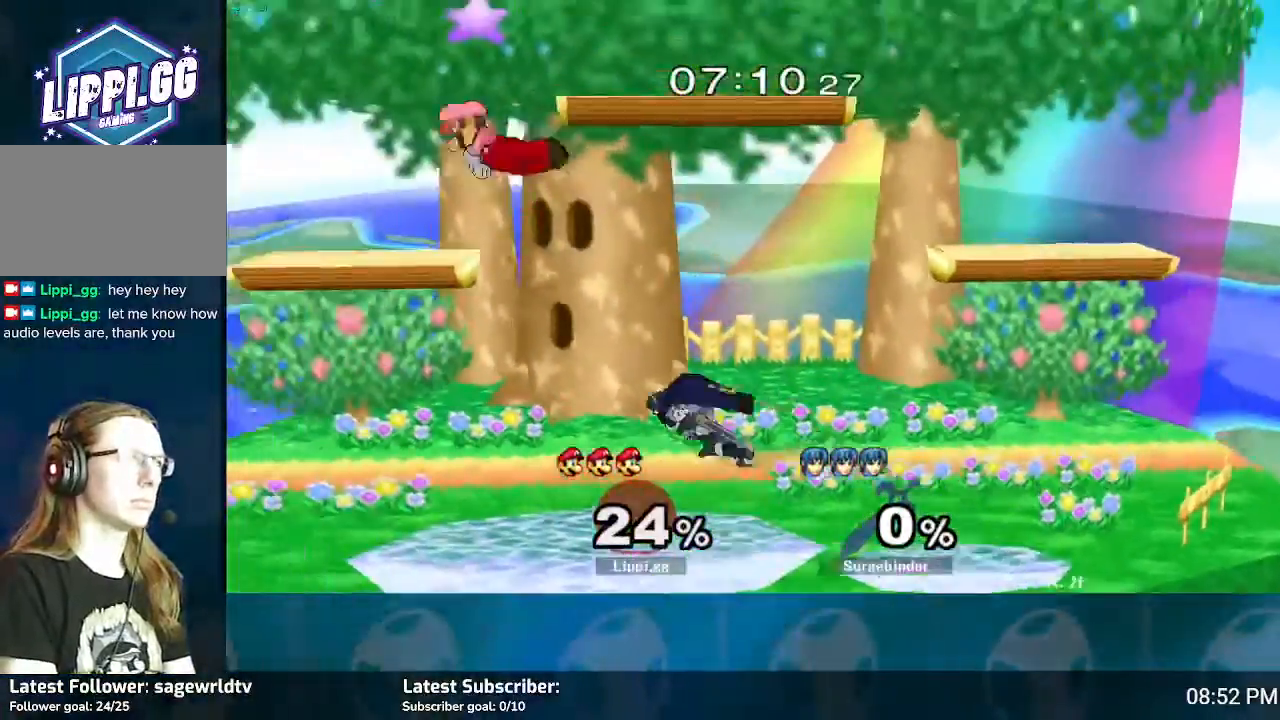
{"buttons": ["B"], "left_stick": "right", "right_stick": "center", "events": [[501, "B", "down"], [501, "left_stick", "right"]]}
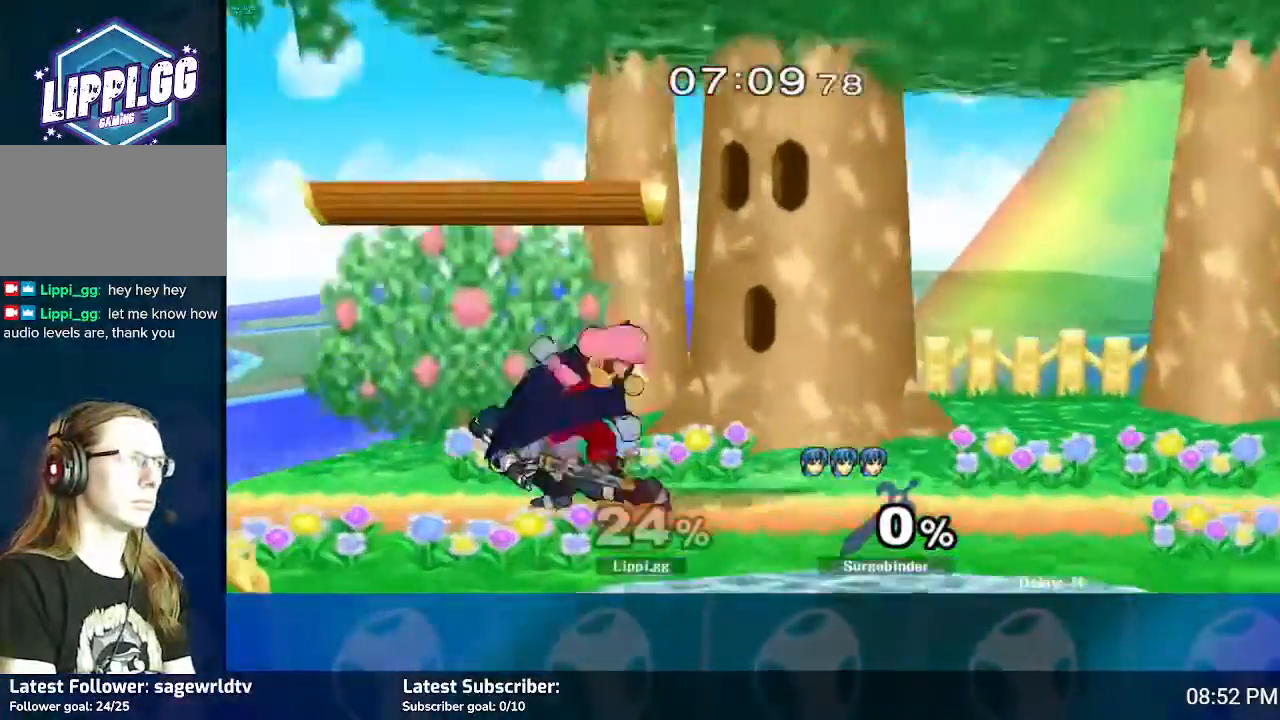
{"buttons": [], "left_stick": "right", "right_stick": "center", "events": [[133, "B", "up"], [167, "B", "down"], [300, "B", "up"], [367, "B", "down"], [400, "B", "up"]]}
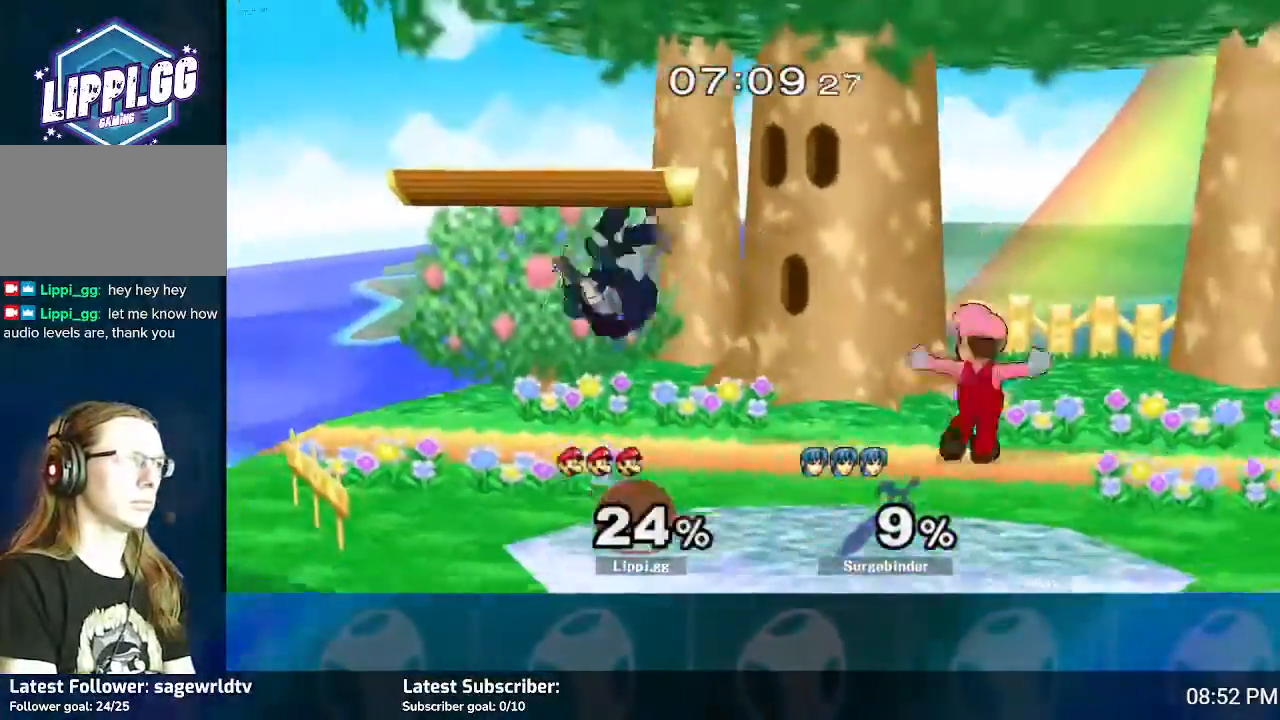
{"buttons": [], "left_stick": "center", "right_stick": "center", "events": [[267, "left_stick", "center"]]}
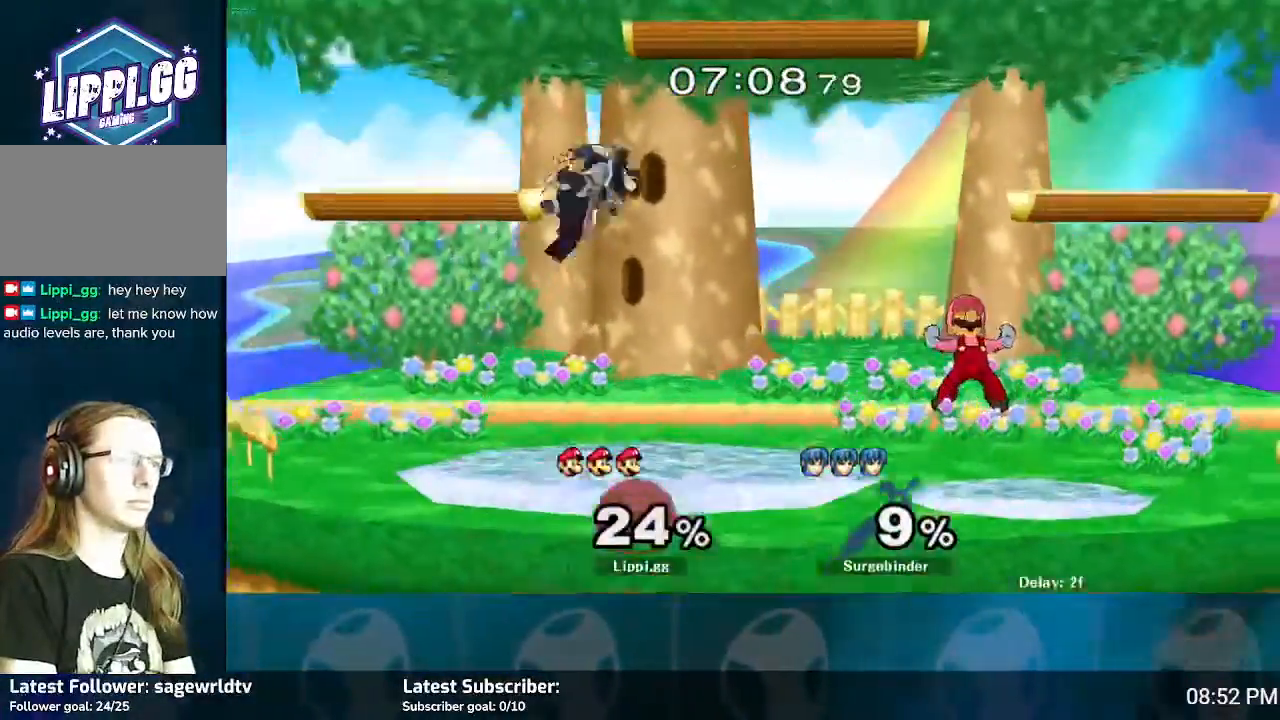
{"buttons": [], "left_stick": "down-left", "right_stick": "center", "events": [[467, "left_stick", "down-left"]]}
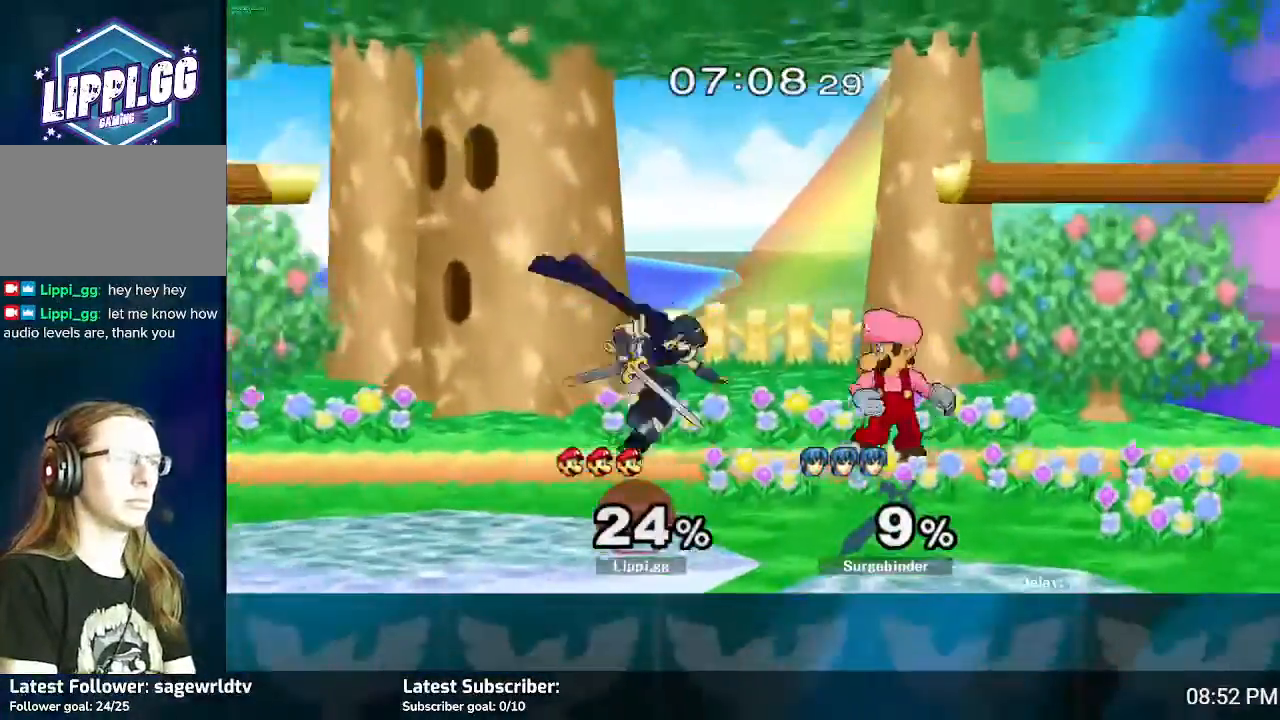
{"buttons": [], "left_stick": "left", "right_stick": "center", "events": [[134, "A", "down"], [134, "left_stick", "left"], [167, "A", "up"], [267, "A", "down"], [501, "A", "up"]]}
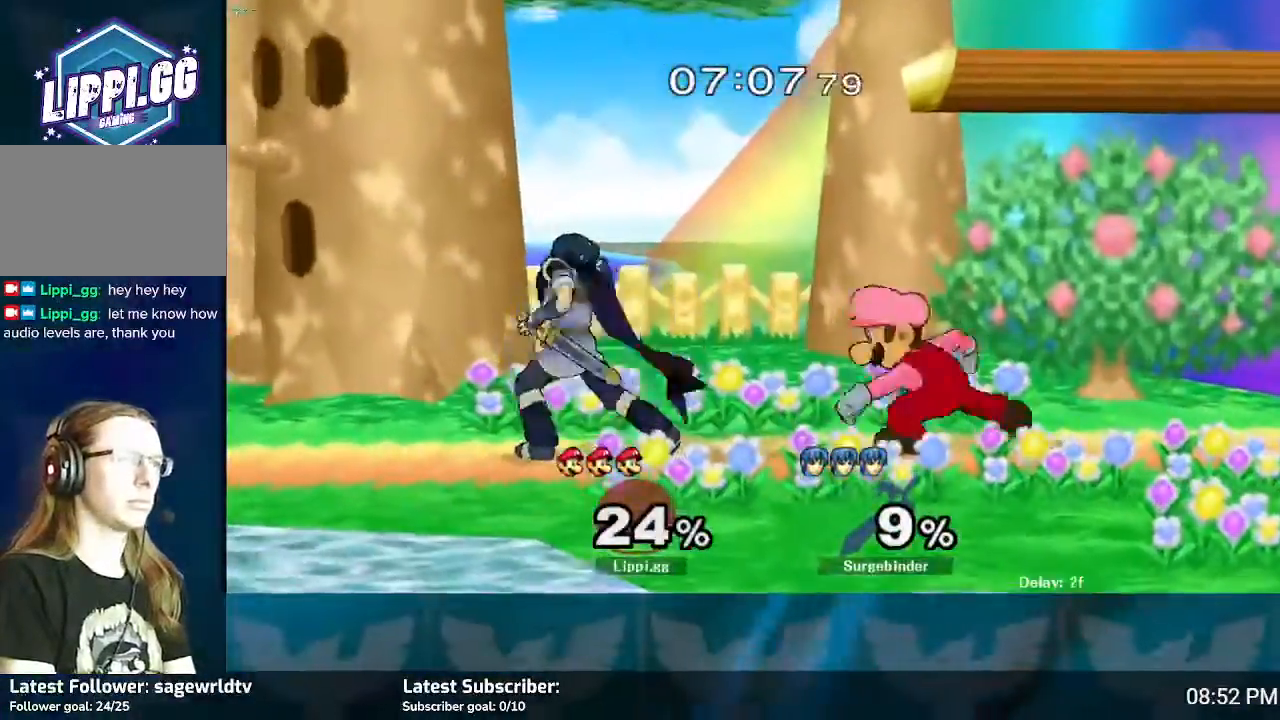
{"buttons": [], "left_stick": "left", "right_stick": "center", "events": [[33, "left_stick", "up-left"], [100, "A", "down"], [133, "left_stick", "left"], [167, "A", "up"], [233, "A", "down"], [300, "A", "up"], [367, "A", "down"], [467, "A", "up"]]}
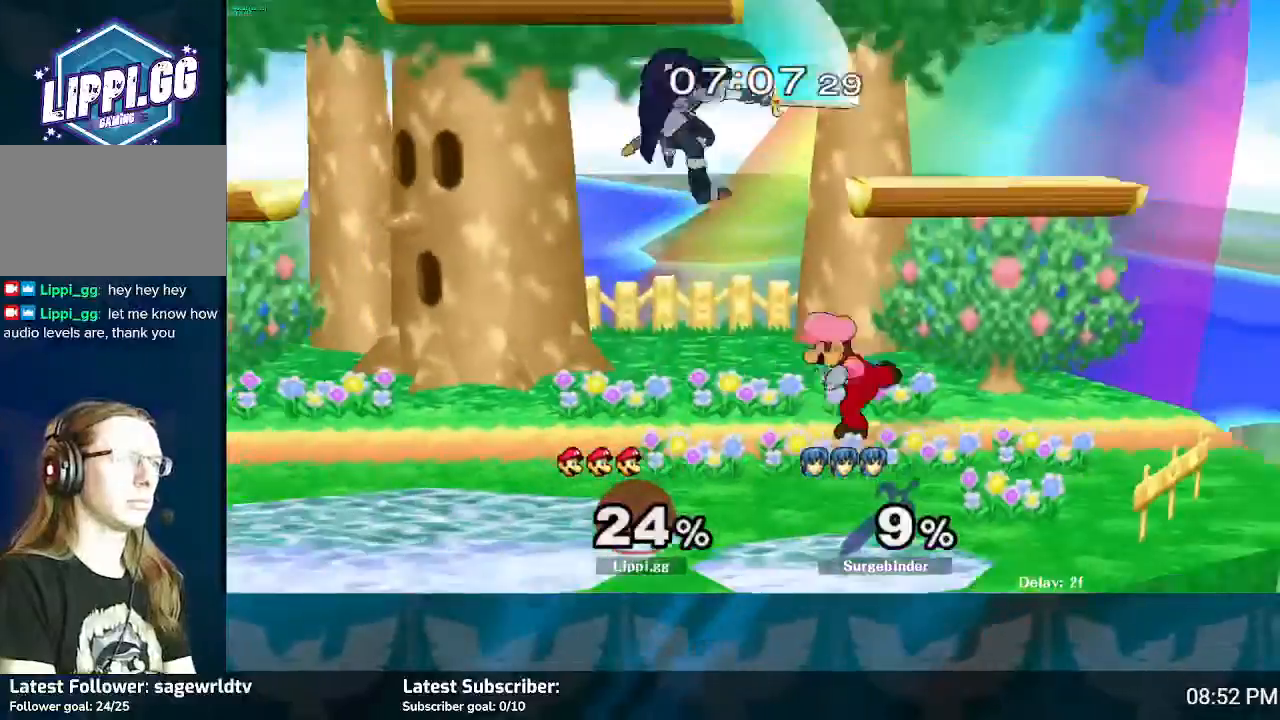
{"buttons": ["A"], "left_stick": "up-left", "right_stick": "center", "events": [[34, "A", "down"], [100, "A", "up"], [334, "A", "down"], [401, "left_stick", "up-left"], [467, "A", "up"], [501, "A", "down"]]}
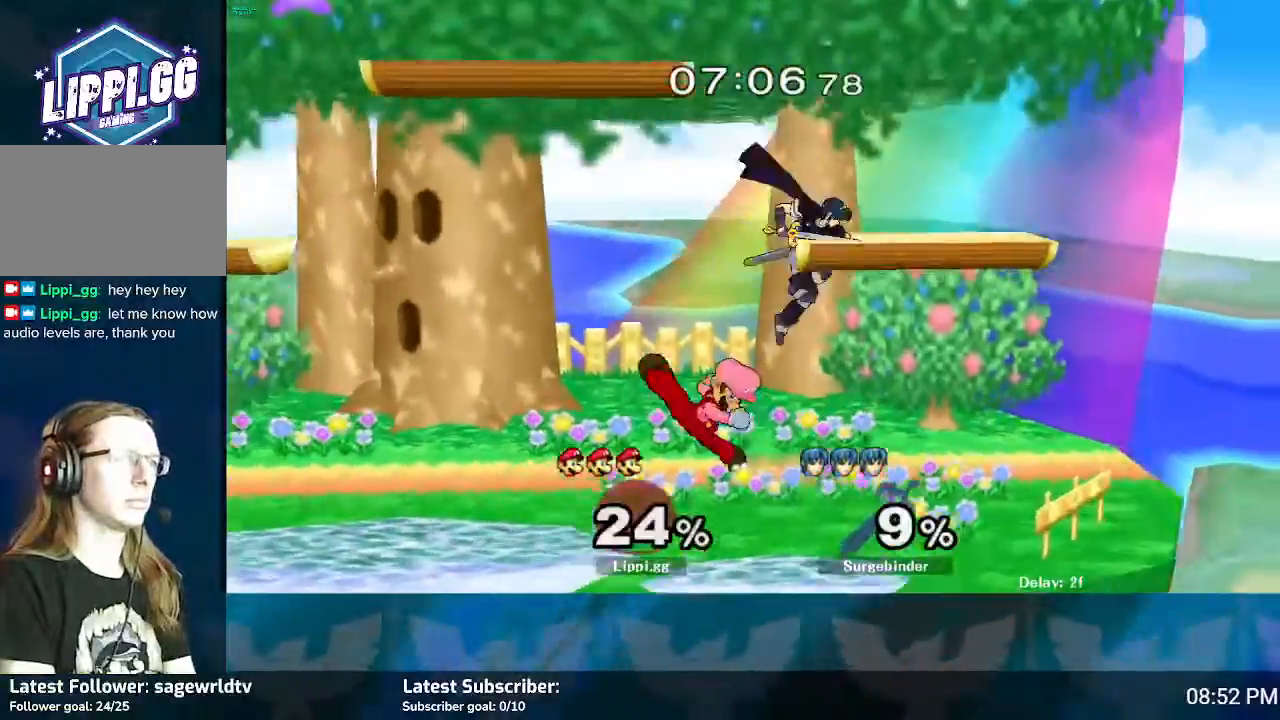
{"buttons": [], "left_stick": "right", "right_stick": "center", "events": [[133, "A", "up"], [400, "A", "down"], [400, "left_stick", "right"], [500, "A", "up"]]}
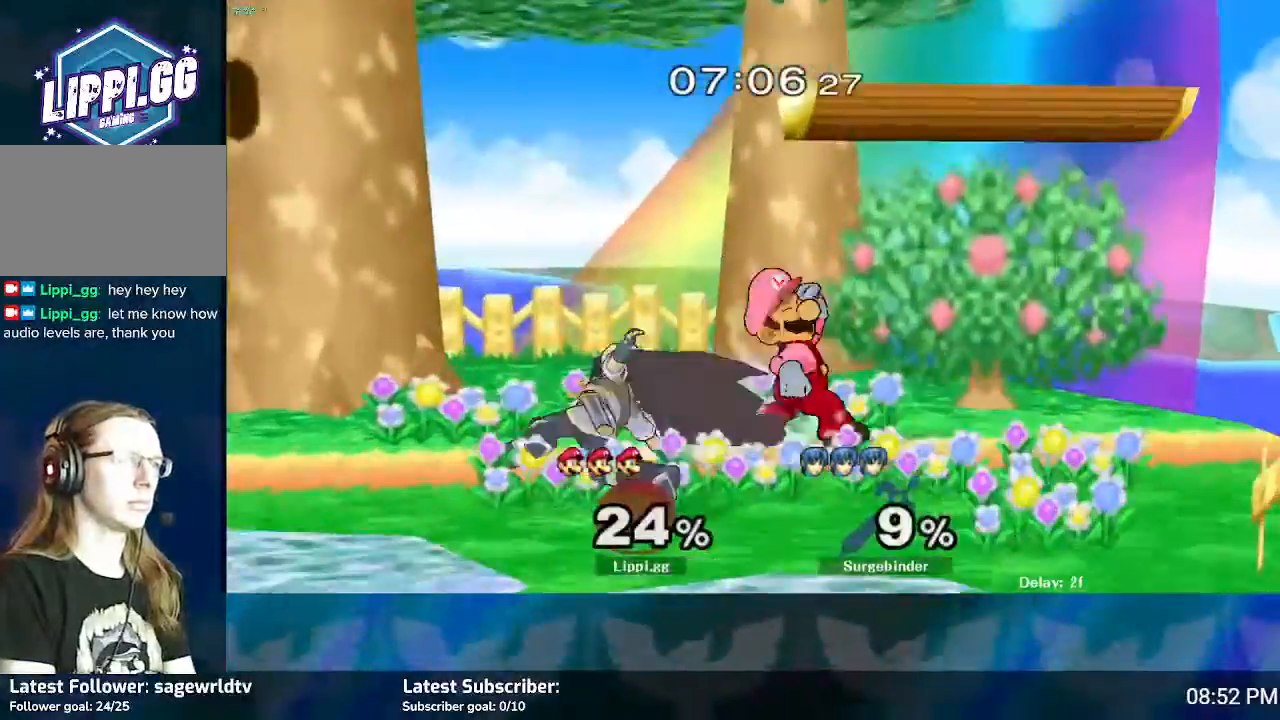
{"buttons": [], "left_stick": "center", "right_stick": "center", "events": [[34, "A", "down"], [134, "A", "up"], [201, "A", "down"], [334, "A", "up"], [467, "left_stick", "center"]]}
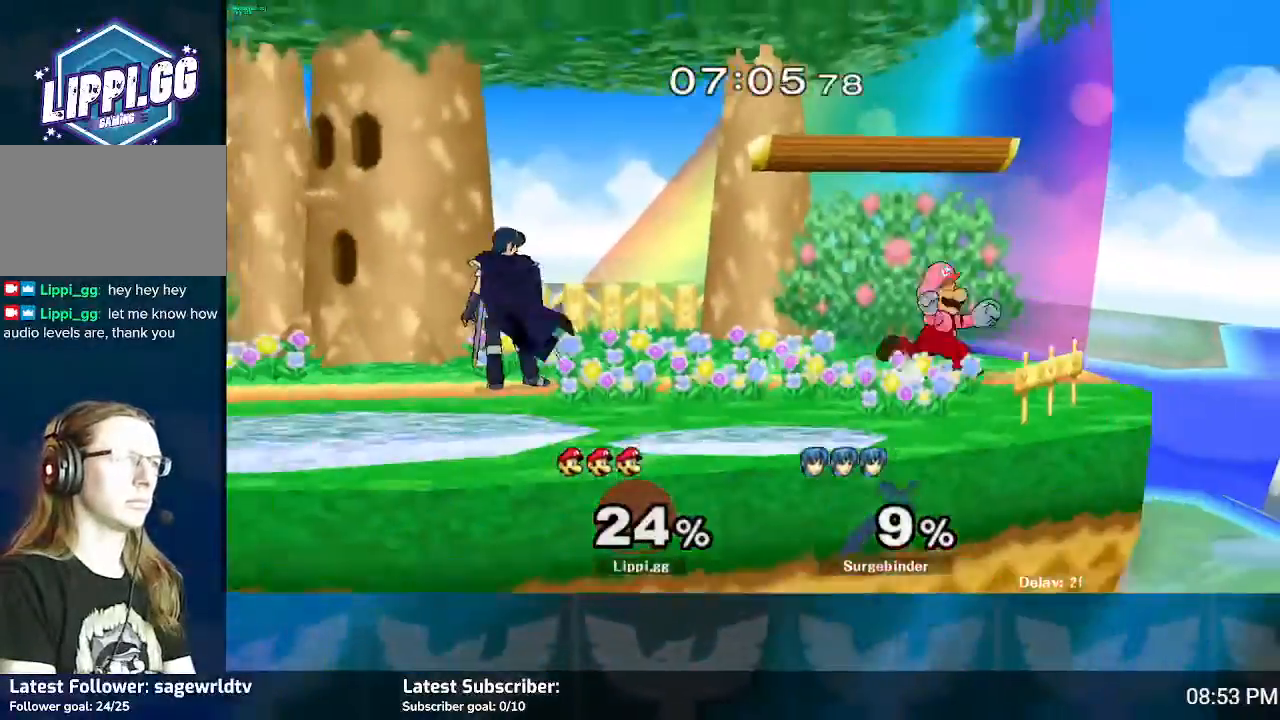
{"buttons": [], "left_stick": "center", "right_stick": "center", "events": []}
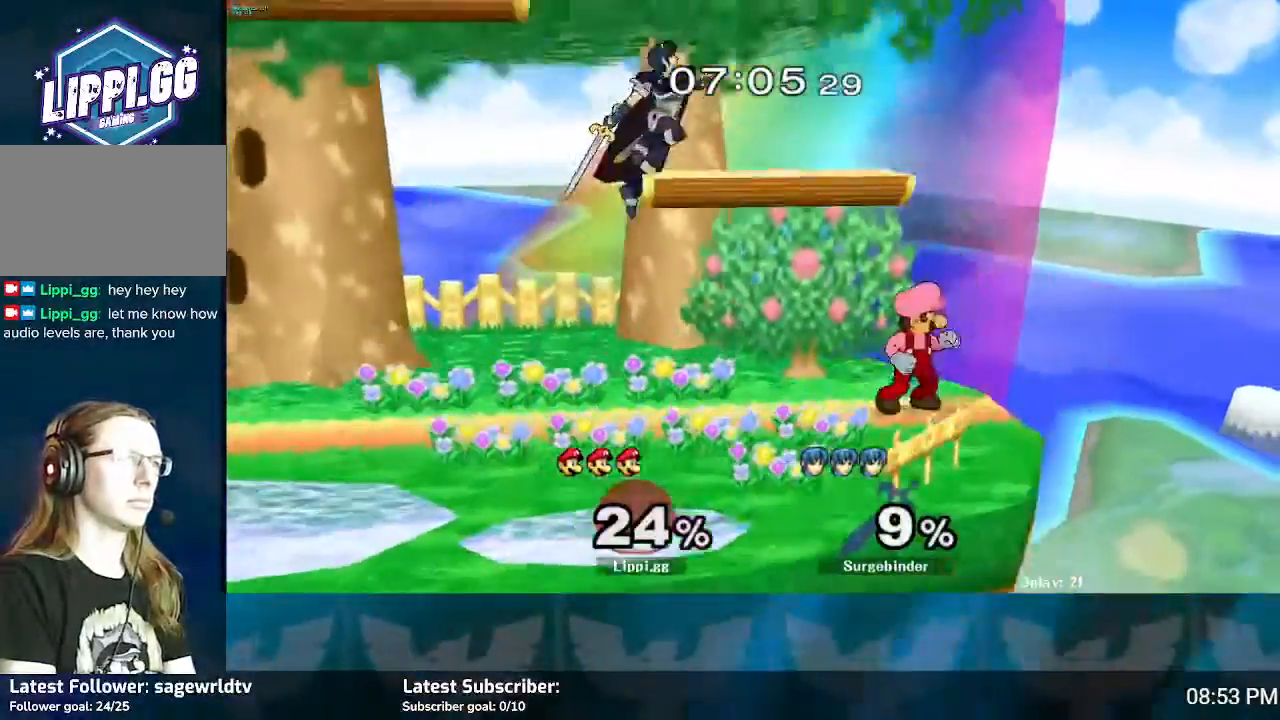
{"buttons": ["Z"], "left_stick": "center", "right_stick": "center", "events": [[100, "Z", "down"], [100, "left_stick", "left"], [467, "left_stick", "center"]]}
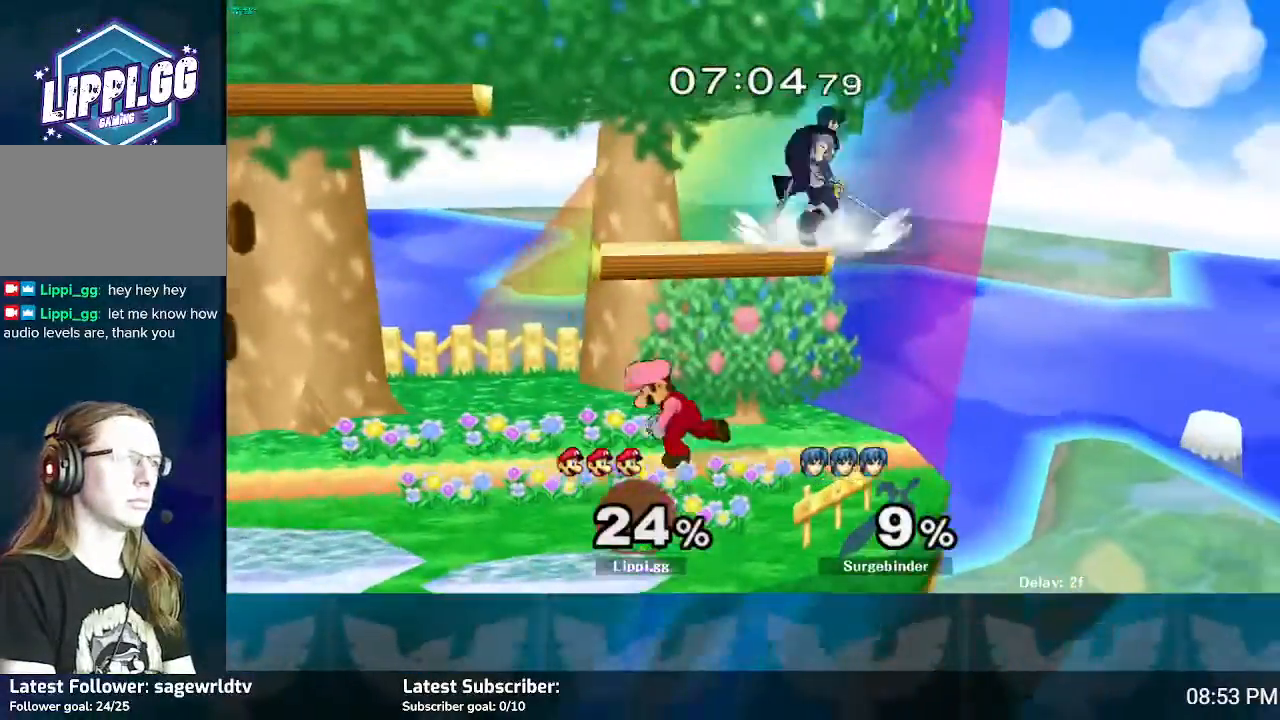
{"buttons": [], "left_stick": "left", "right_stick": "center", "events": [[133, "left_stick", "left"], [434, "left_stick", "center"], [500, "Z", "up"], [500, "left_stick", "left"]]}
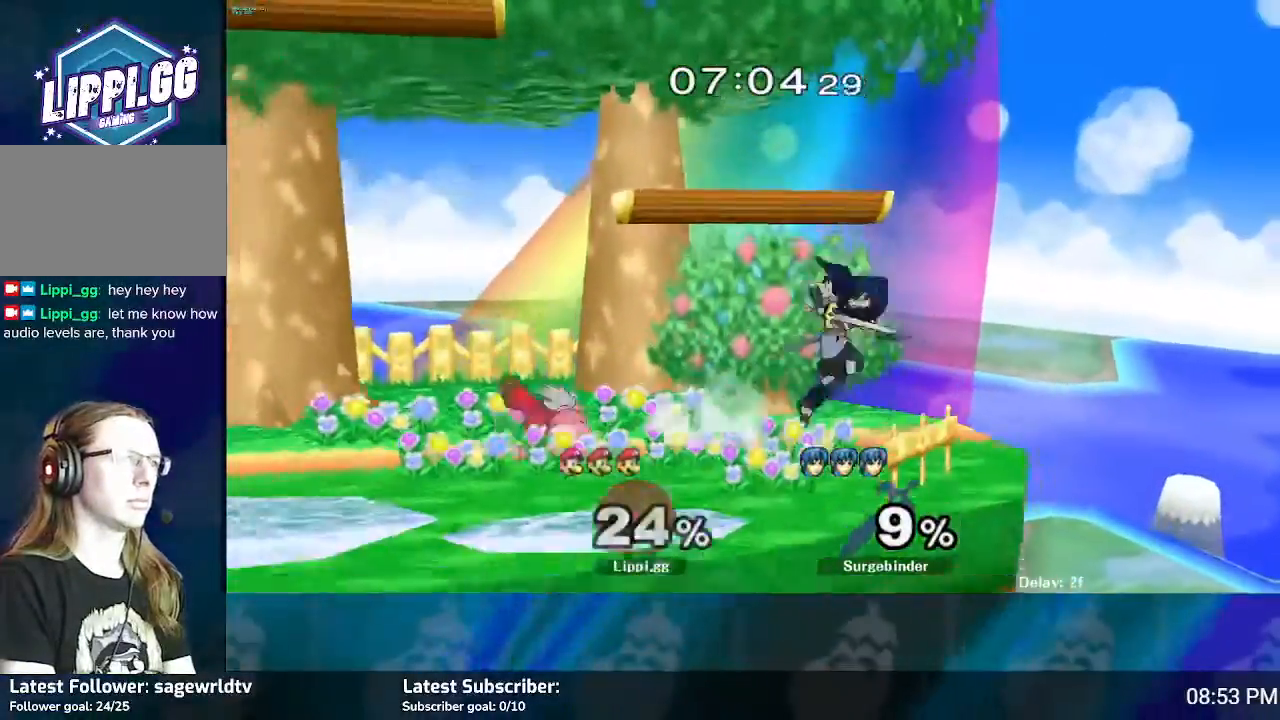
{"buttons": ["Y"], "left_stick": "left", "right_stick": "center", "events": [[367, "left_stick", "center"], [467, "Y", "down"], [467, "left_stick", "left"]]}
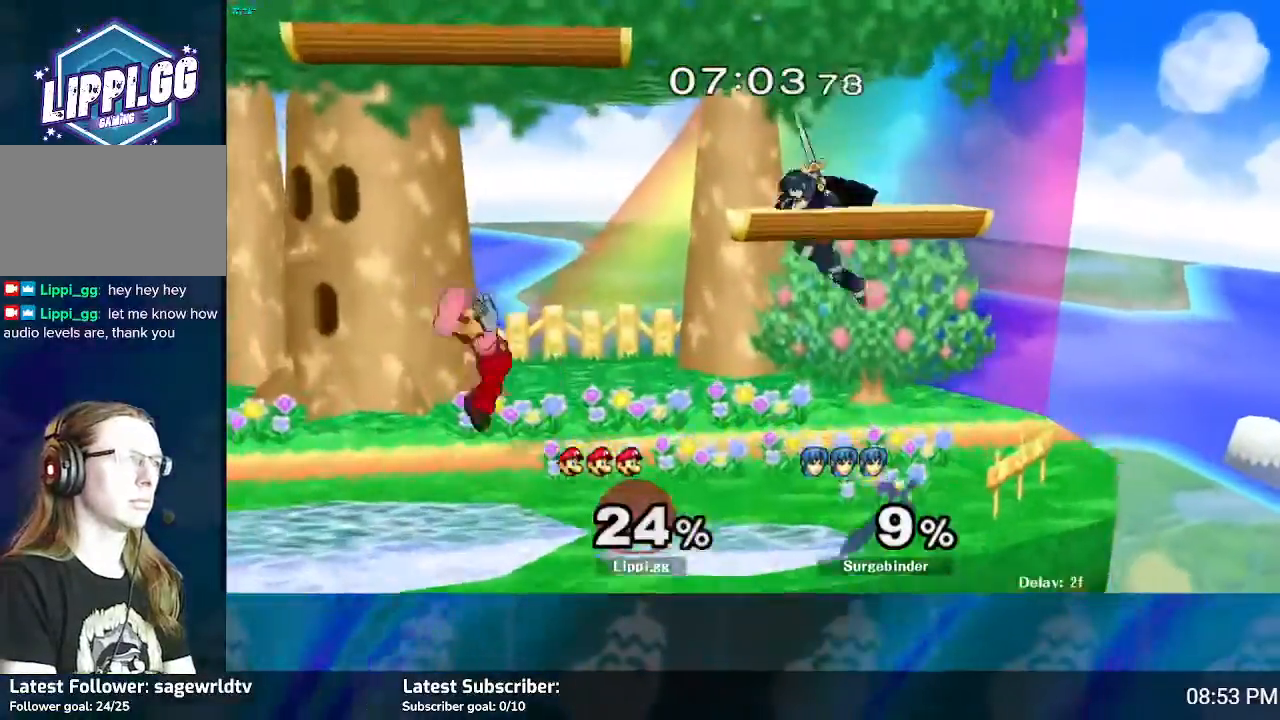
{"buttons": [], "left_stick": "center", "right_stick": "center", "events": [[33, "Y", "up"], [100, "L1", "down"], [133, "left_stick", "down-left"], [200, "L1", "up"], [267, "left_stick", "center"]]}
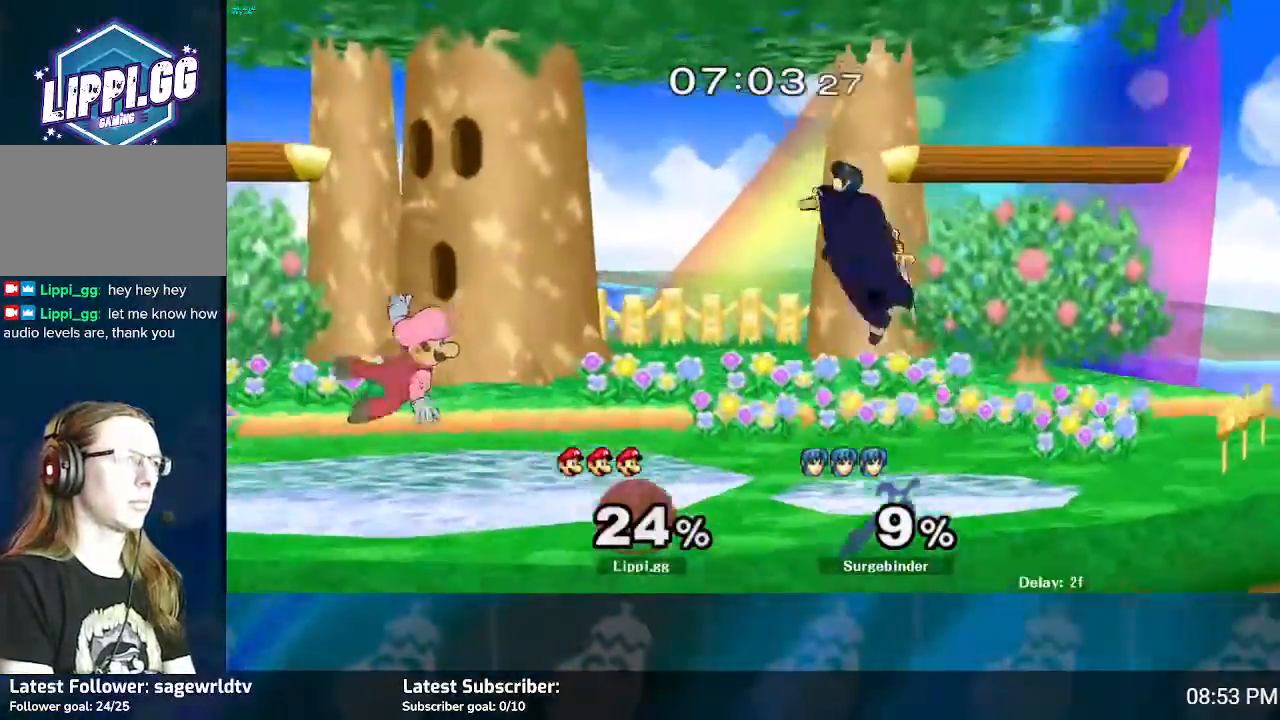
{"buttons": [], "left_stick": "center", "right_stick": "center", "events": []}
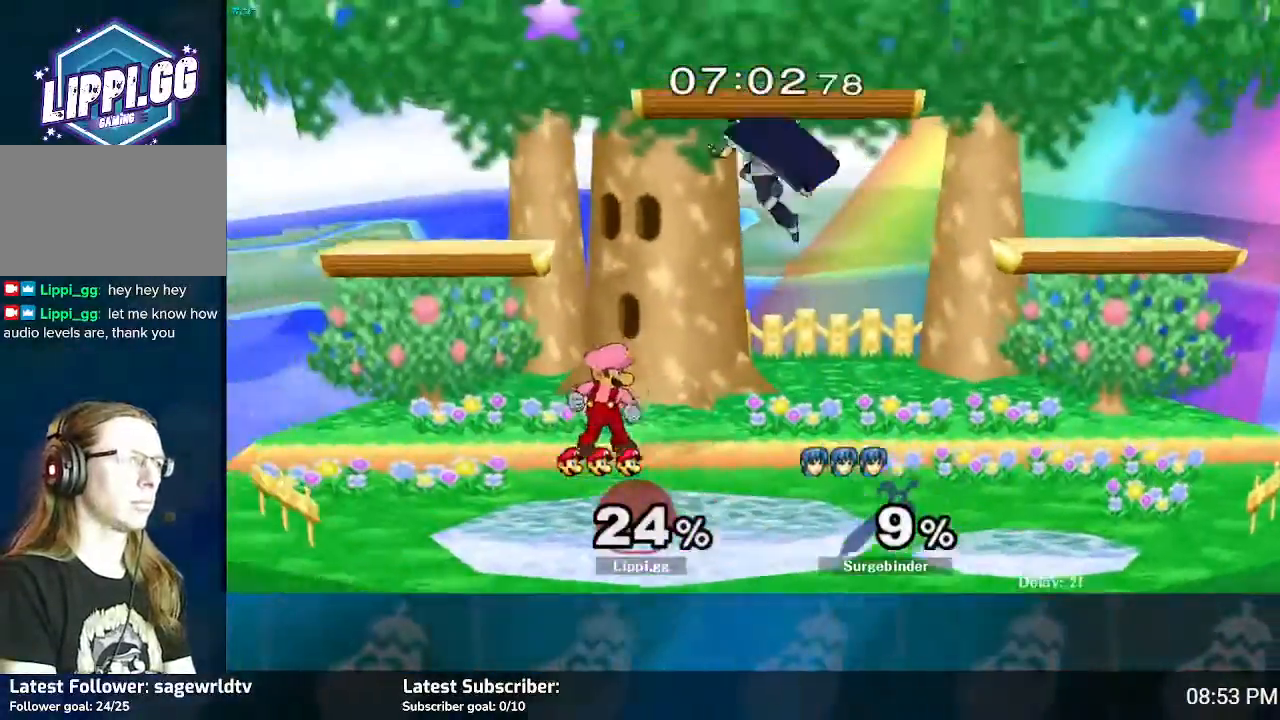
{"buttons": [], "left_stick": "down", "right_stick": "down", "events": [[100, "Y", "down"], [100, "left_stick", "down-right"], [133, "L1", "down"], [133, "Y", "up"], [200, "right_stick", "down"], [300, "L1", "up"], [367, "left_stick", "center"], [467, "left_stick", "down"]]}
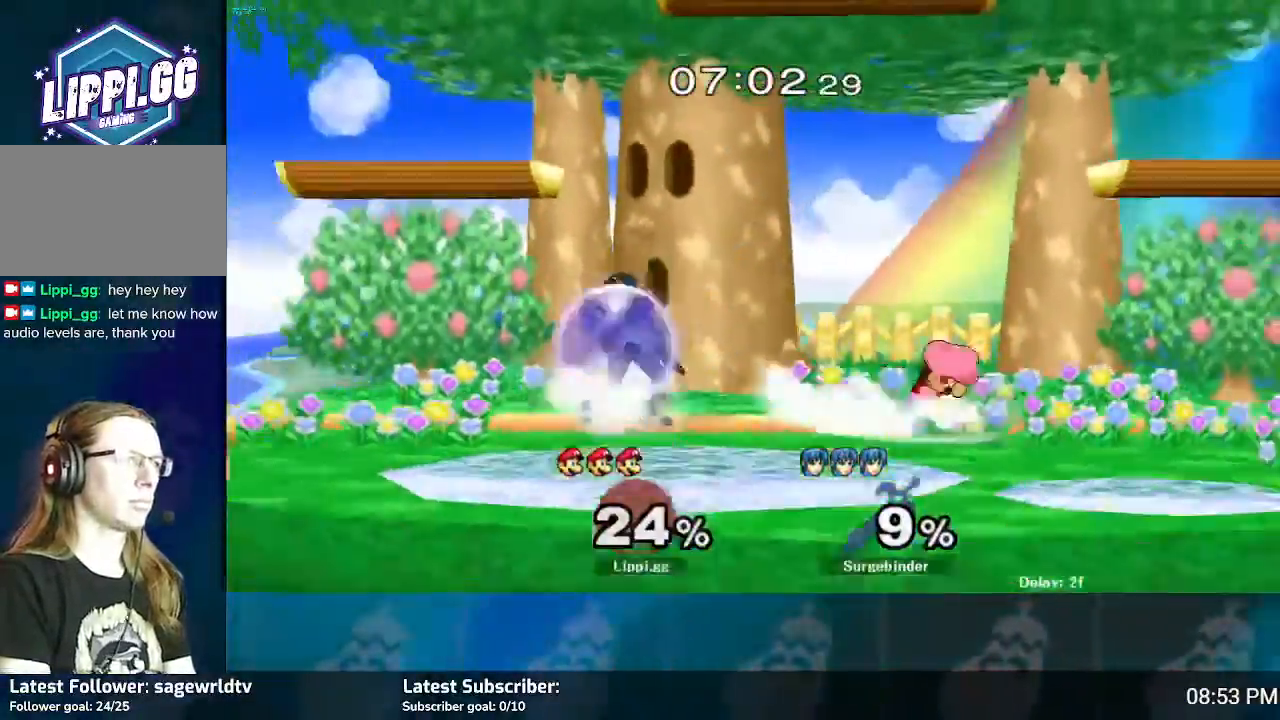
{"buttons": [], "left_stick": "center", "right_stick": "center", "events": [[100, "left_stick", "center"], [201, "right_stick", "center"]]}
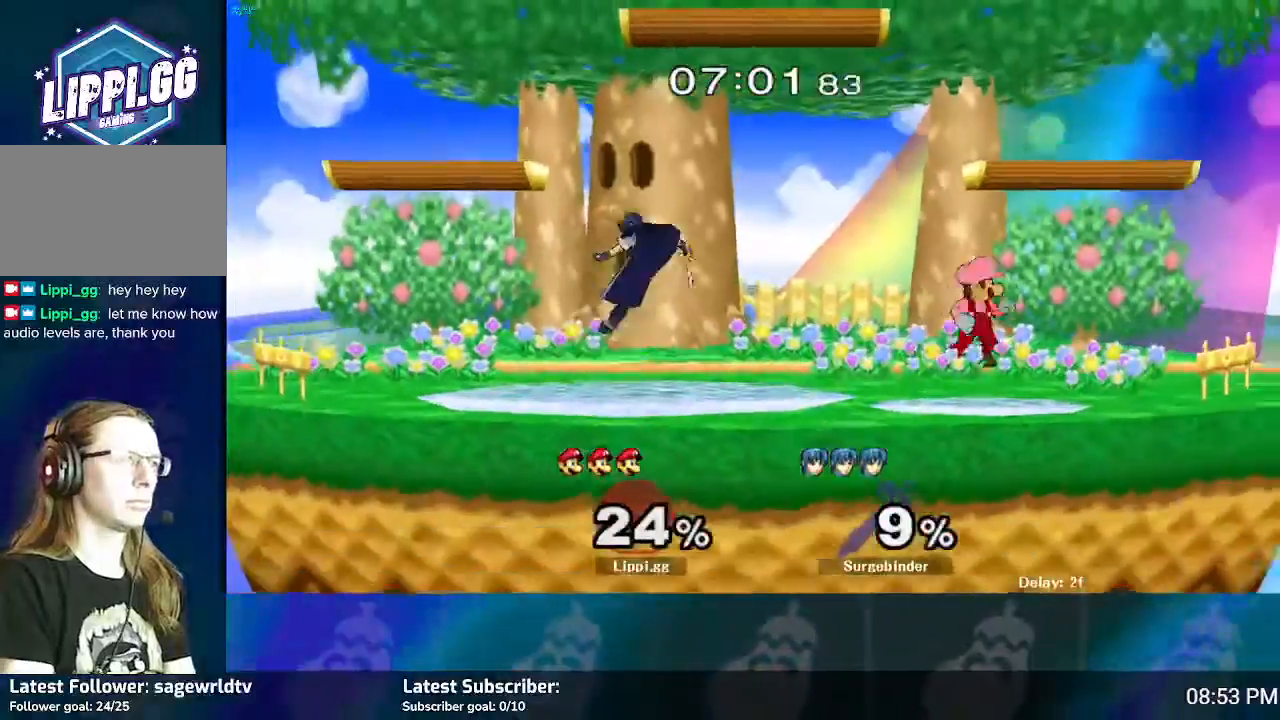
{"buttons": [], "left_stick": "center", "right_stick": "down-right", "events": [[67, "Y", "down"], [67, "left_stick", "down-left"], [134, "A", "down"], [134, "L1", "down"], [134, "Y", "up"], [167, "A", "up"], [301, "L1", "up"], [301, "right_stick", "down-right"], [367, "left_stick", "center"]]}
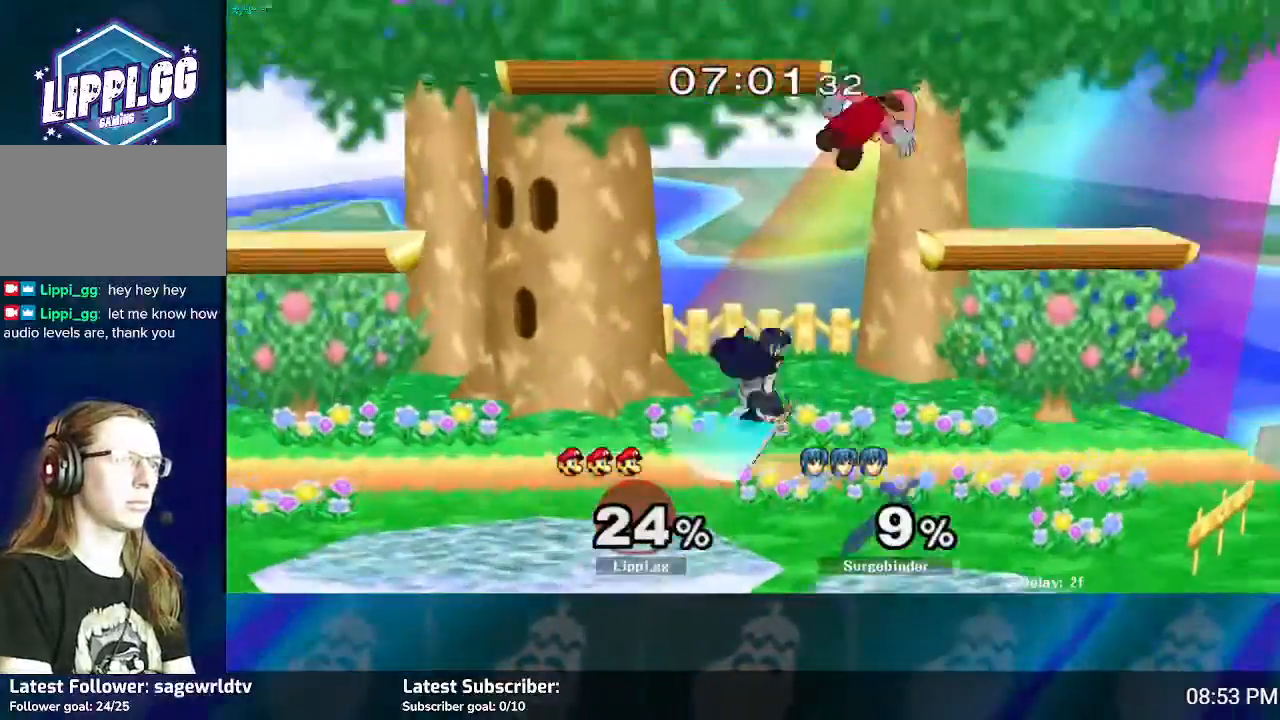
{"buttons": [], "left_stick": "center", "right_stick": "center", "events": [[100, "right_stick", "center"], [167, "right_stick", "down-right"], [267, "right_stick", "center"], [367, "left_stick", "down-left"], [434, "left_stick", "center"]]}
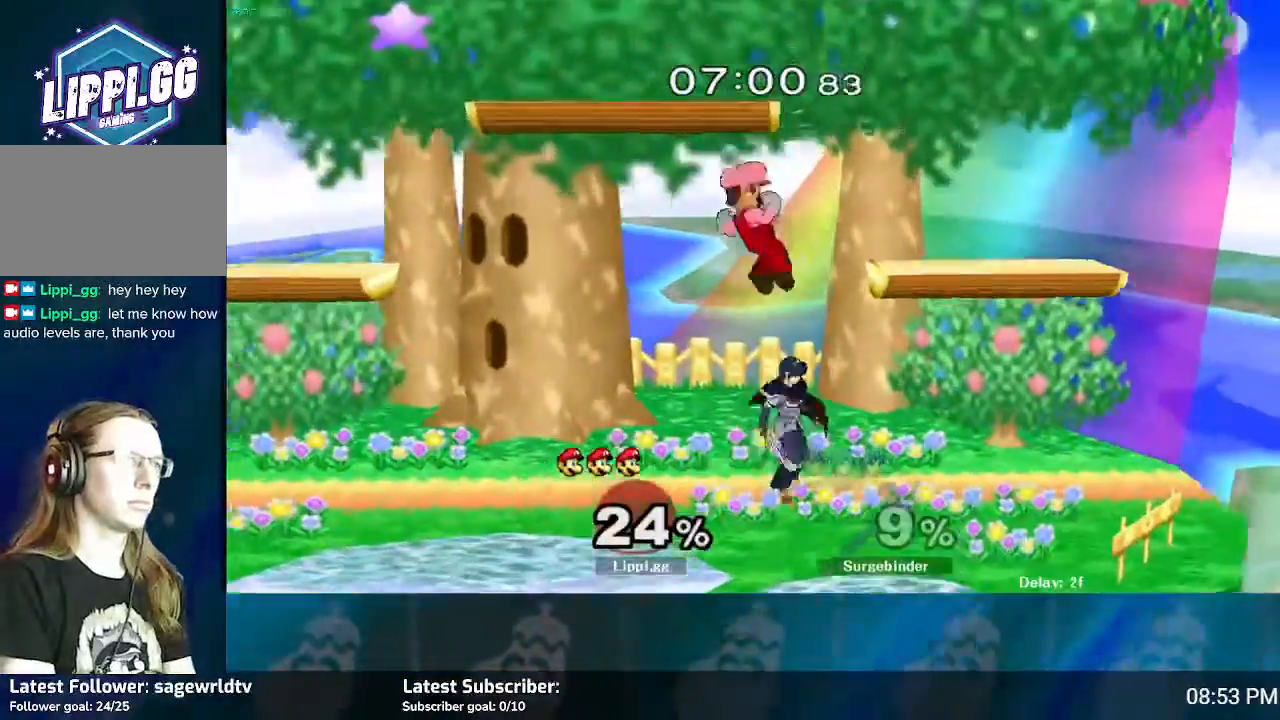
{"buttons": ["A"], "left_stick": "right", "right_stick": "center", "events": [[34, "A", "down"], [67, "left_stick", "down-right"], [134, "A", "up"], [201, "A", "down"], [434, "A", "up"], [468, "left_stick", "right"], [501, "A", "down"]]}